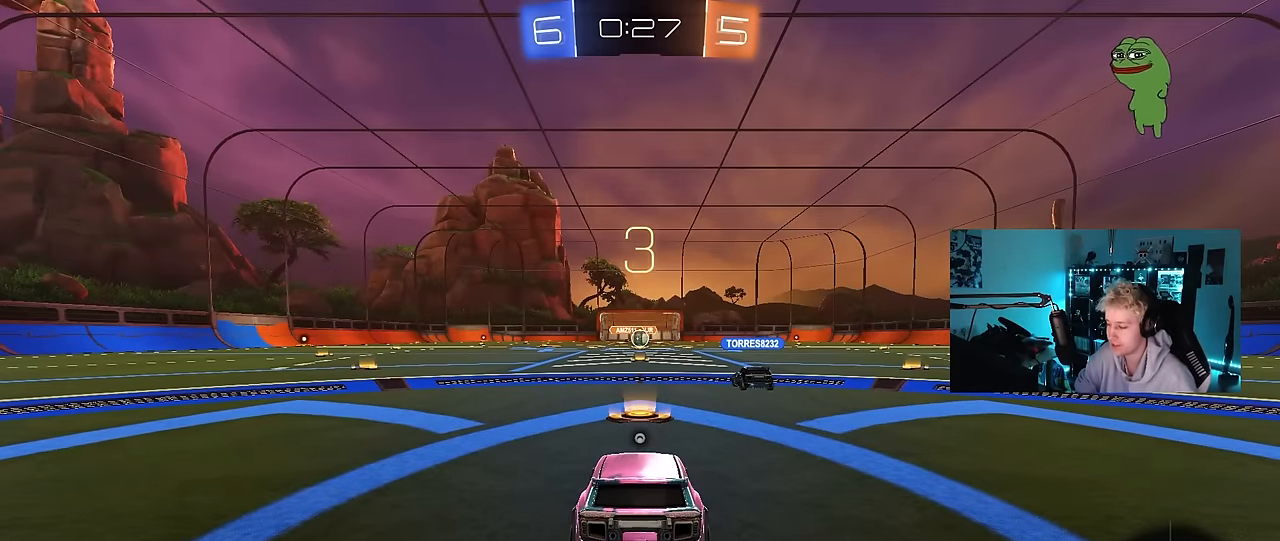
Gameplay with keyboard and mouse; each line is a JSON object with the keys and mouse buttons held at the frame after it. "events" lists presses ("down") and releases ("up") of "1", "2", "3", "4", "5", "a", "alt", "c", "caps_lock", "ctrl", "d", "e", "f", "g", "q", "r", "s", "shift", "space", "t", "tab", "v", "w", "x", "z", "mouse_left", "mouse_wheel" and "mouse_right" between this image and that frame as [ms after this image, input, new state], when the widget could be followed in between. "mouse_left", "mouse_wheel", "mouse_right" = the "left", "wheel", "right" buttons of the "mouse" list. No other keys are recorded. "wheel" means that the mouse wheel is clicked or scrolled. "mouse_move" is the direction in which the mouse moves at that frame (one of eight, or "still"), when it could be read.
{"keys": [], "mouse": [], "mouse_move": "still", "events": [[183, "tab", "down"], [417, "tab", "up"]]}
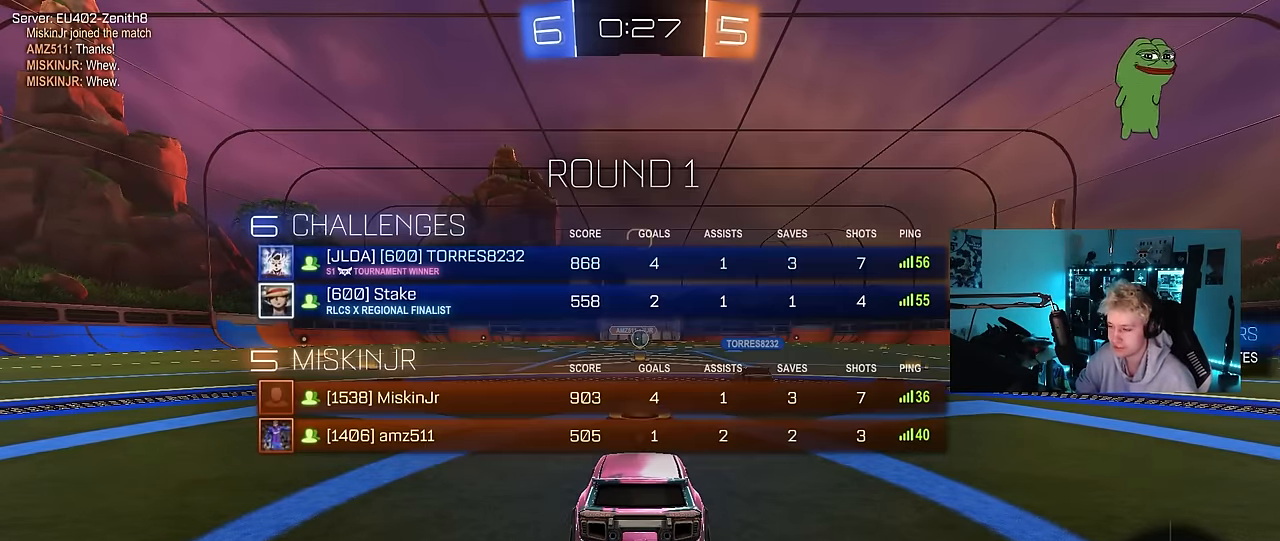
{"keys": ["tab"], "mouse": [], "mouse_move": "still", "events": [[400, "tab", "down"]]}
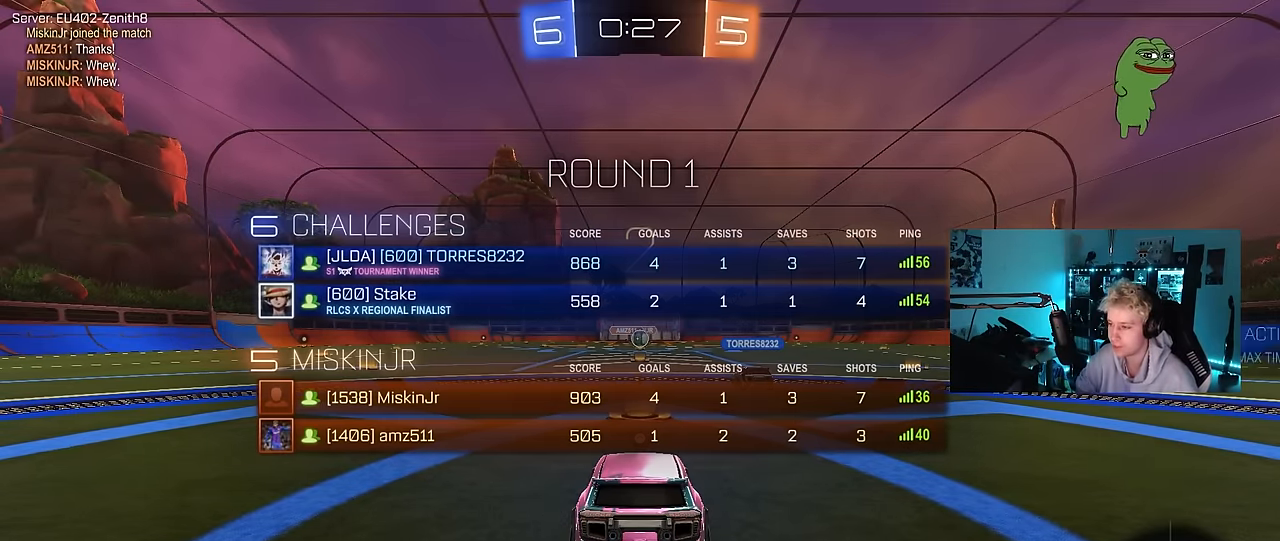
{"keys": ["tab"], "mouse": [], "mouse_move": "right", "events": [[350, "mouse_wheel", "down"], [500, "mouse_wheel", "up"]]}
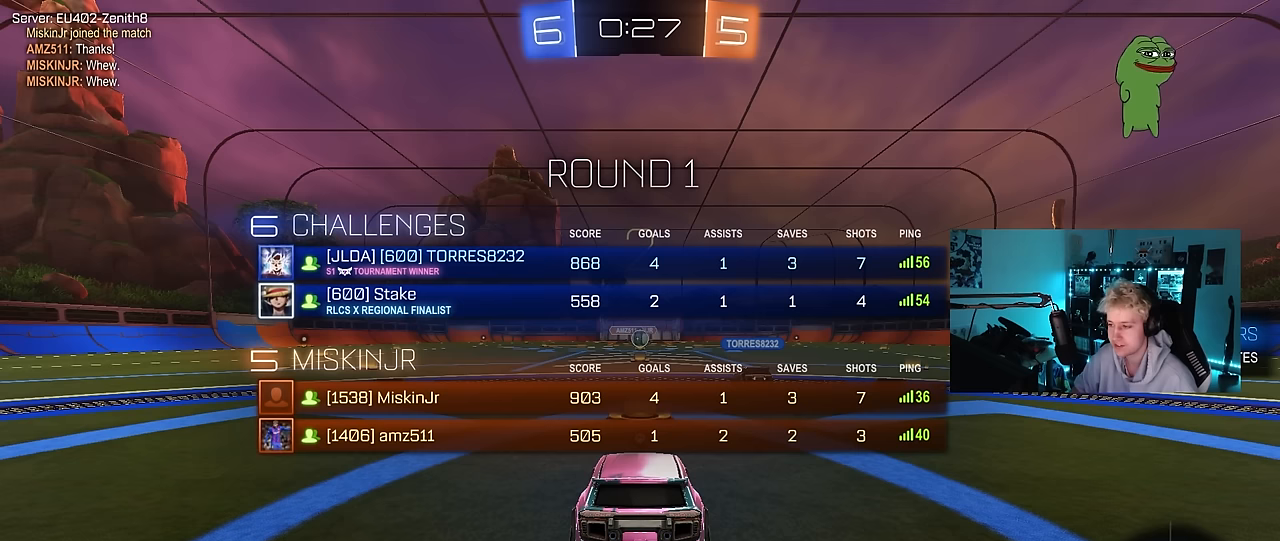
{"keys": ["tab", "w"], "mouse": [], "mouse_move": "right", "events": [[233, "w", "down"]]}
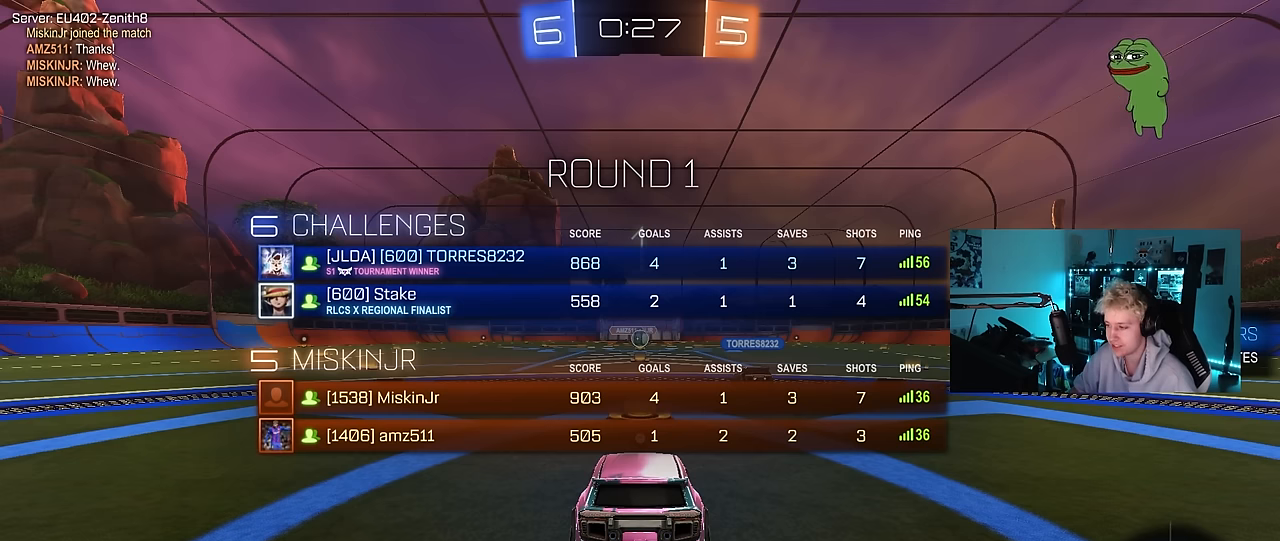
{"keys": [], "mouse": [], "mouse_move": "right", "events": [[150, "tab", "up"], [300, "w", "up"]]}
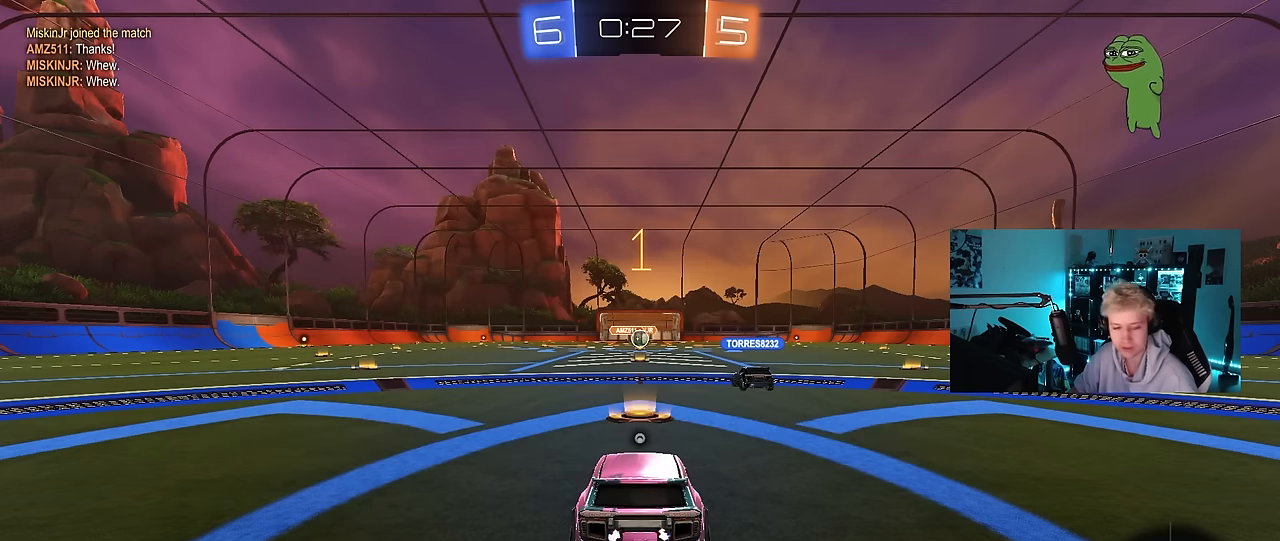
{"keys": ["space", "w"], "mouse": ["right"], "mouse_move": "down-left", "events": [[317, "w", "down"], [350, "mouse_right", "down"], [400, "mouse_right", "up"], [400, "space", "down"], [500, "mouse_right", "down"]]}
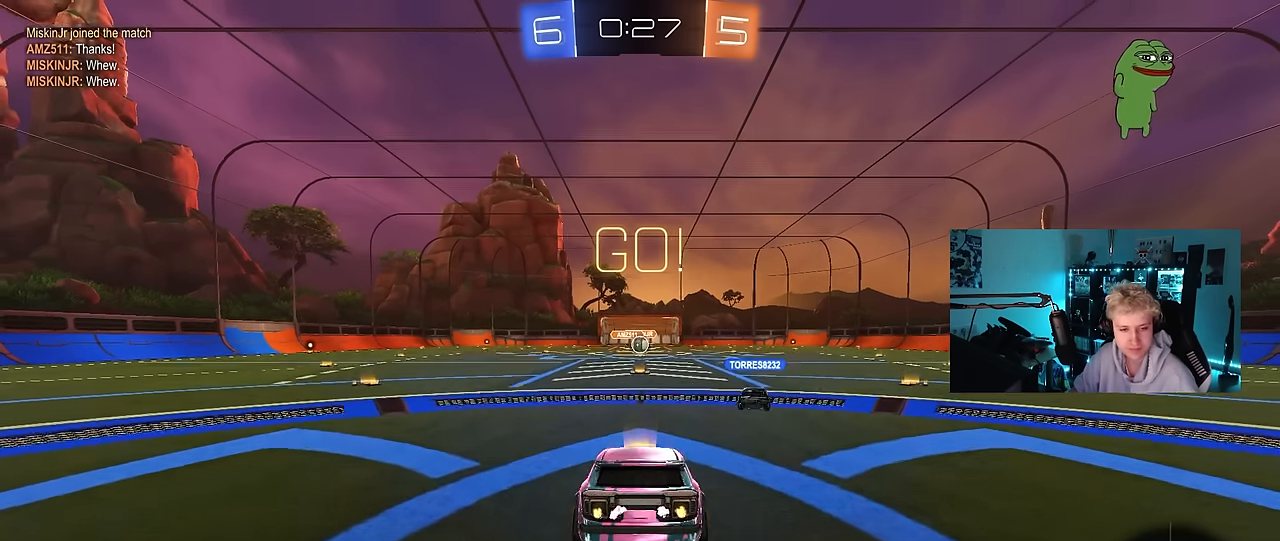
{"keys": ["w"], "mouse": [], "mouse_move": "down-left", "events": [[100, "mouse_right", "up"], [100, "space", "up"]]}
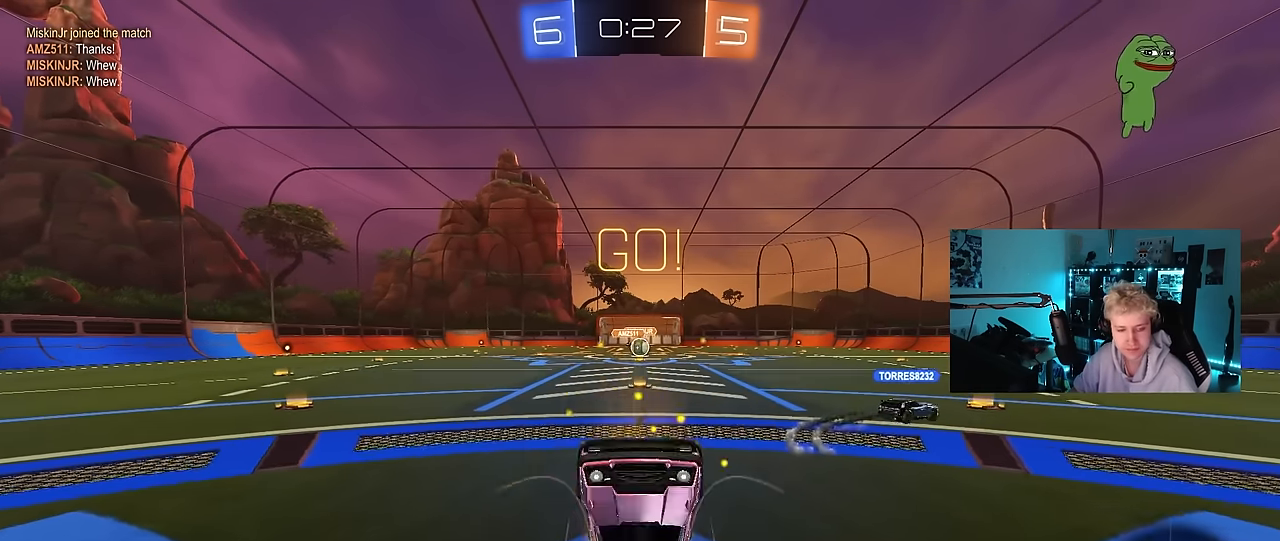
{"keys": [], "mouse": [], "mouse_move": "still", "events": [[117, "w", "up"]]}
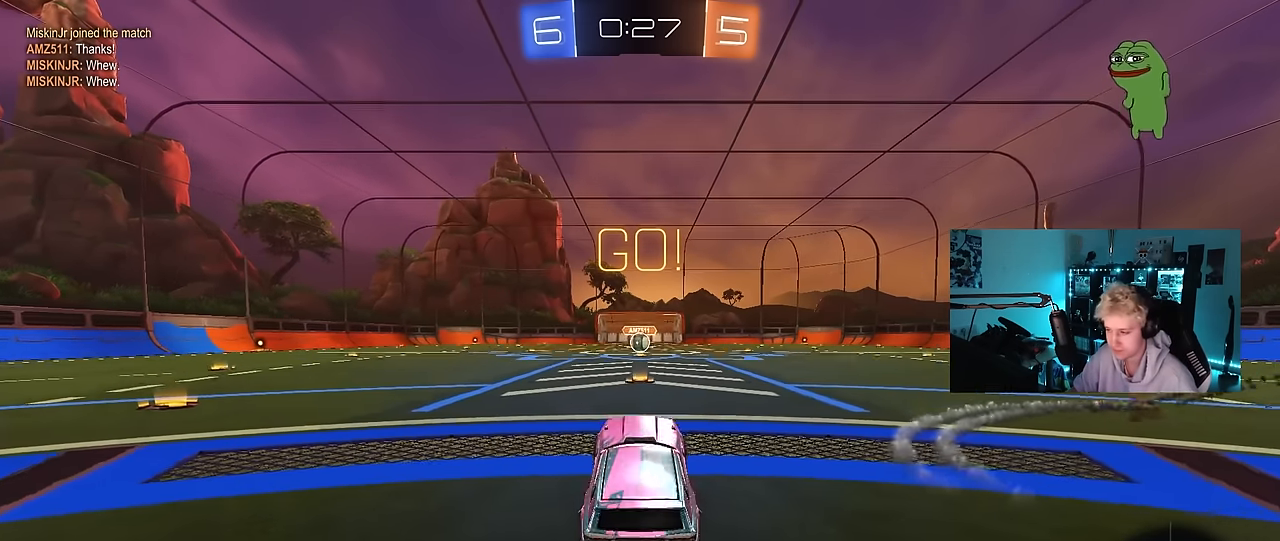
{"keys": [], "mouse": [], "mouse_move": "still", "events": [[117, "s", "down"], [350, "s", "up"]]}
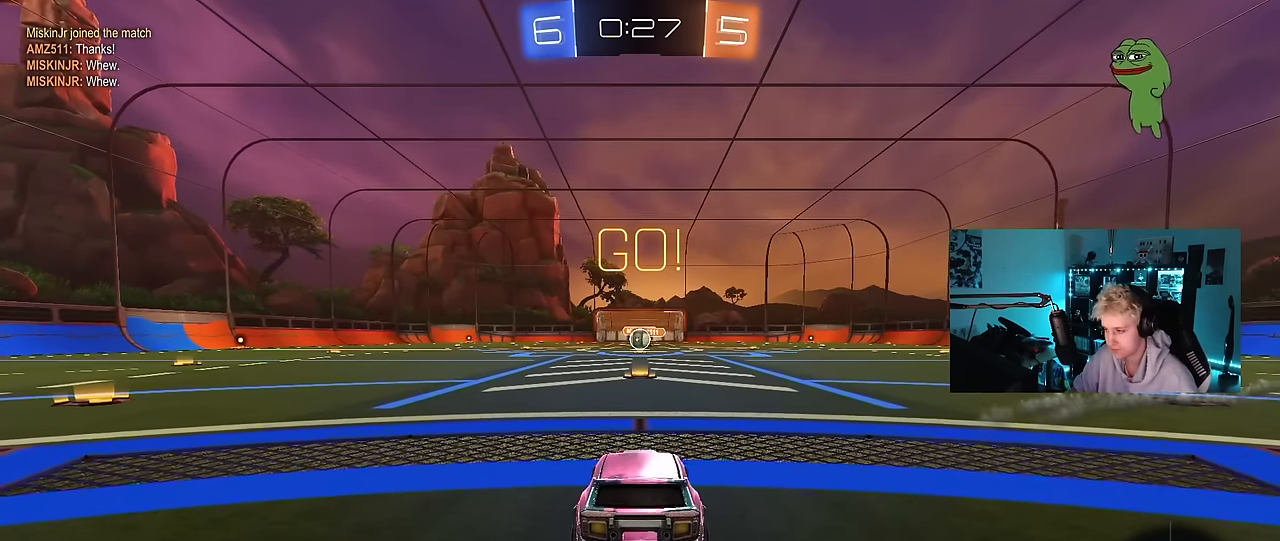
{"keys": ["a", "s"], "mouse": [], "mouse_move": "still", "events": [[133, "s", "down"], [183, "a", "down"]]}
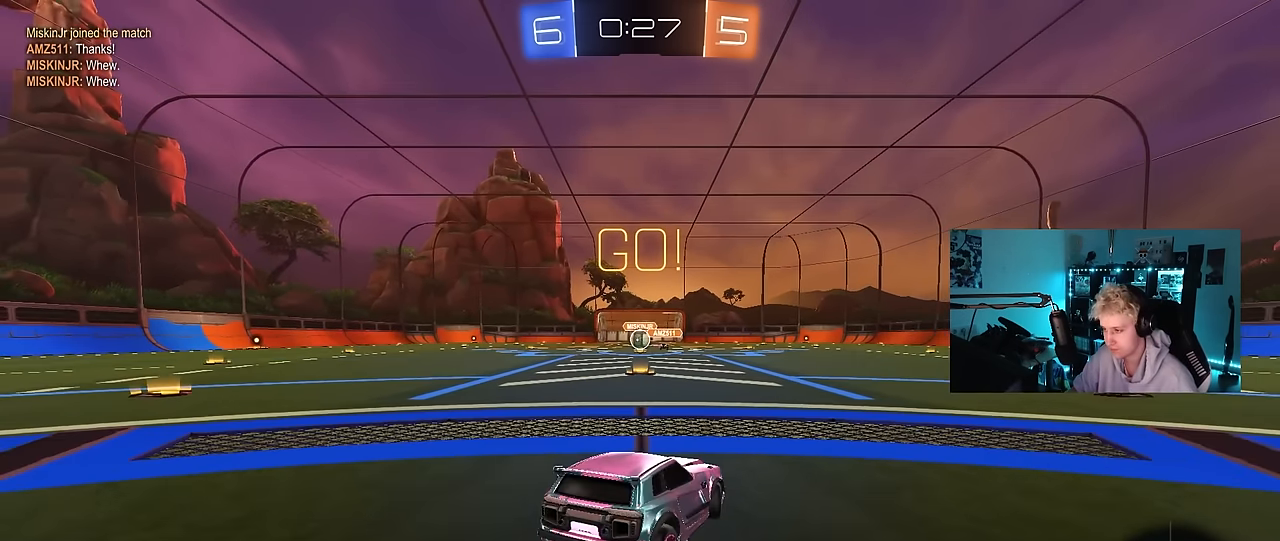
{"keys": ["a", "w"], "mouse": ["left"], "mouse_move": "still", "events": [[17, "a", "up"], [17, "s", "up"], [250, "w", "down"], [383, "a", "down"], [483, "mouse_left", "down"]]}
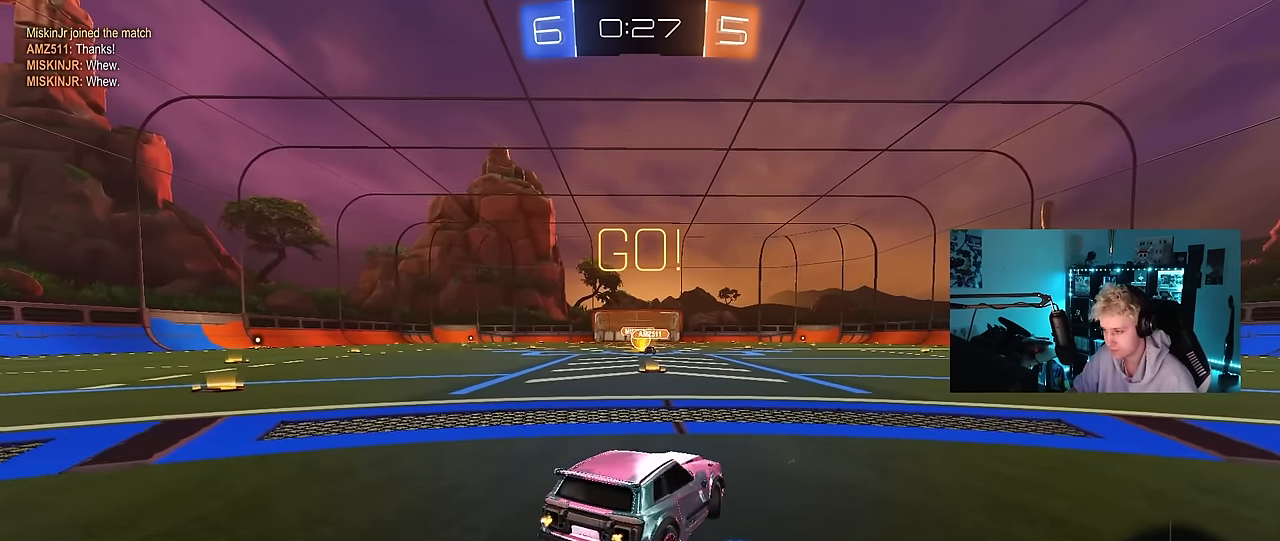
{"keys": [], "mouse": ["left", "right"], "mouse_move": "still", "events": [[117, "a", "up"], [367, "a", "down"], [450, "a", "up"], [450, "w", "up"], [500, "mouse_right", "down"]]}
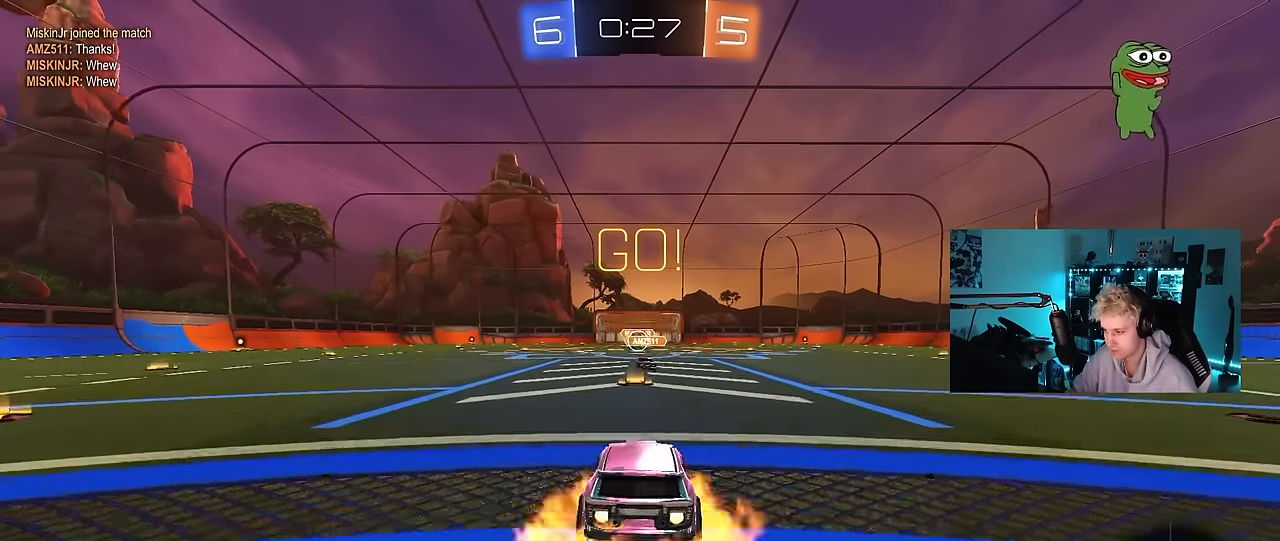
{"keys": ["d"], "mouse": [], "mouse_move": "still", "events": [[133, "a", "down"], [167, "mouse_right", "up"], [183, "s", "down"], [283, "a", "up"], [283, "s", "up"], [333, "d", "down"], [417, "mouse_left", "up"]]}
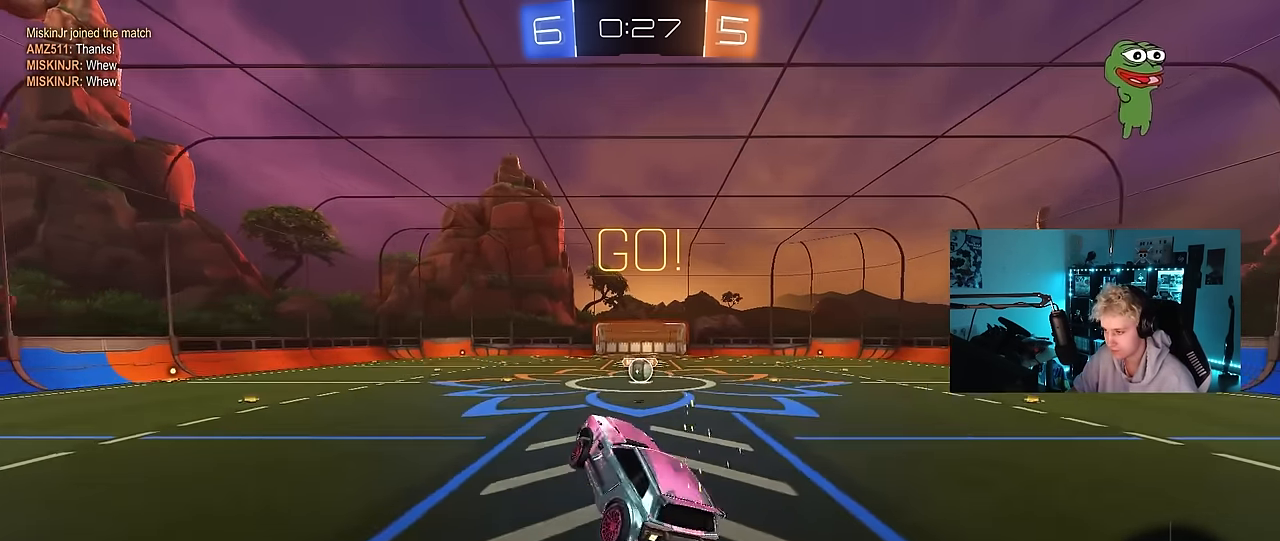
{"keys": [], "mouse": ["left"], "mouse_move": "still", "events": [[17, "d", "up"], [150, "d", "down"], [250, "d", "up"], [300, "a", "down"], [300, "mouse_left", "down"], [300, "s", "down"], [350, "mouse_left", "up"], [433, "a", "up"], [433, "mouse_left", "down"], [483, "s", "up"]]}
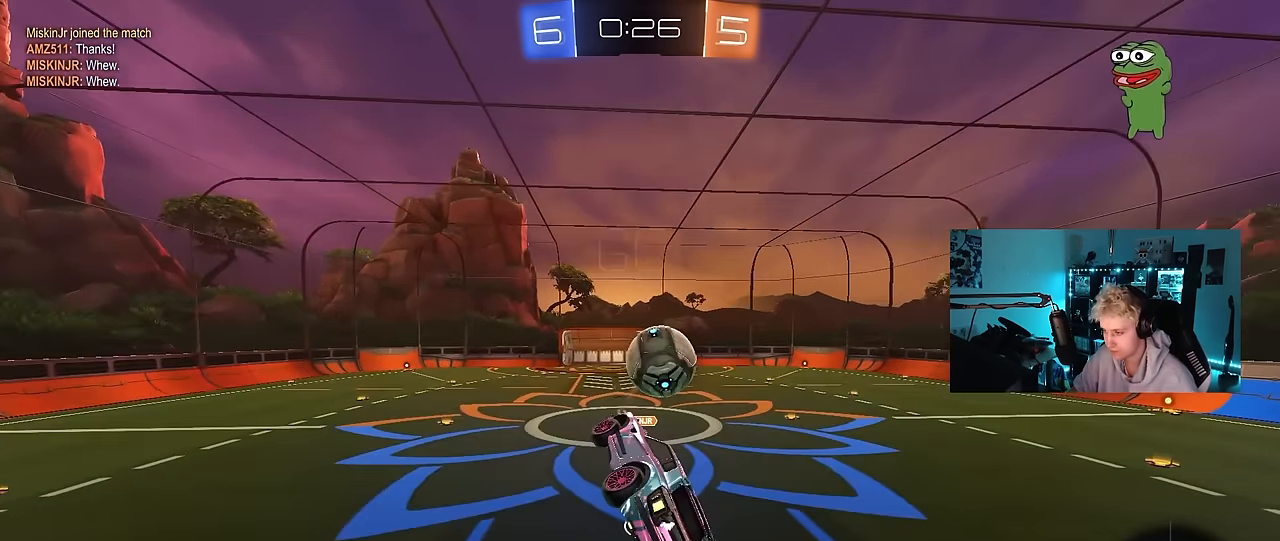
{"keys": ["d", "shift"], "mouse": [], "mouse_move": "still", "events": [[33, "d", "down"], [33, "shift", "down"], [83, "mouse_right", "down"], [133, "mouse_left", "up"], [217, "mouse_right", "up"]]}
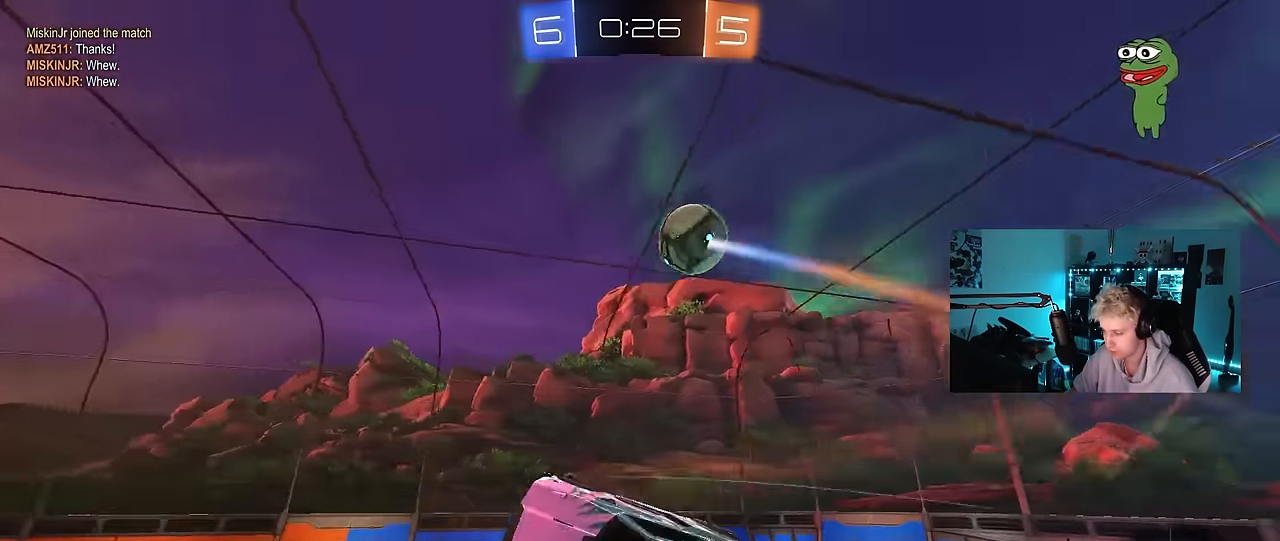
{"keys": ["a", "w"], "mouse": [], "mouse_move": "still", "events": [[133, "shift", "up"], [283, "a", "down"], [283, "d", "up"], [283, "shift", "down"], [467, "shift", "up"], [467, "w", "down"]]}
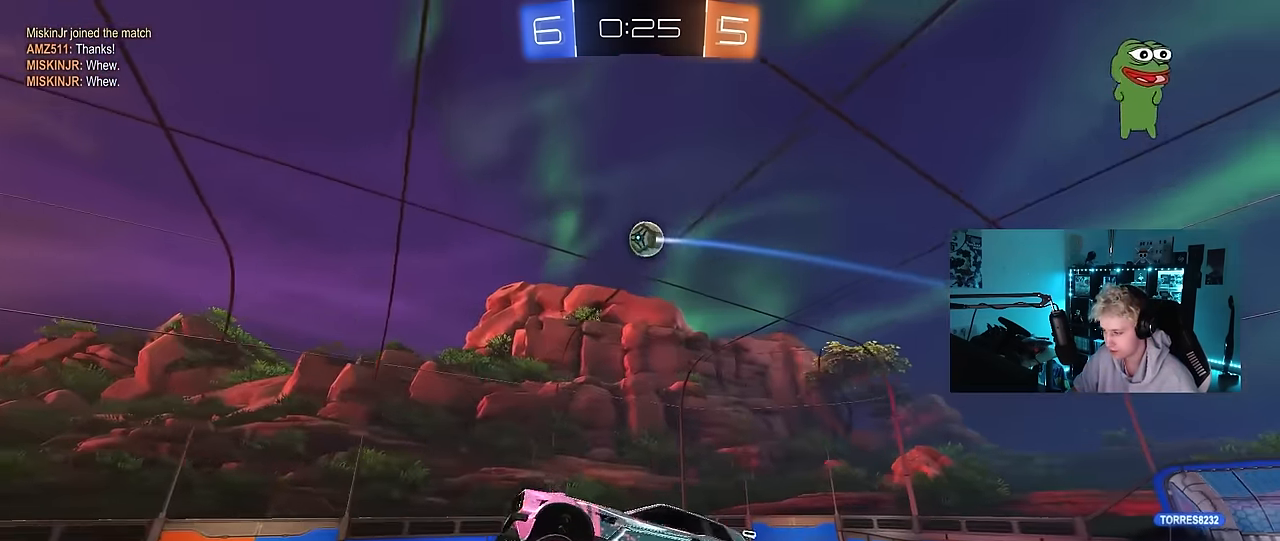
{"keys": ["a", "w"], "mouse": [], "mouse_move": "still", "events": [[17, "a", "up"], [67, "d", "down"], [117, "w", "up"], [150, "shift", "down"], [200, "shift", "up"], [250, "d", "up"], [317, "a", "down"], [317, "w", "down"]]}
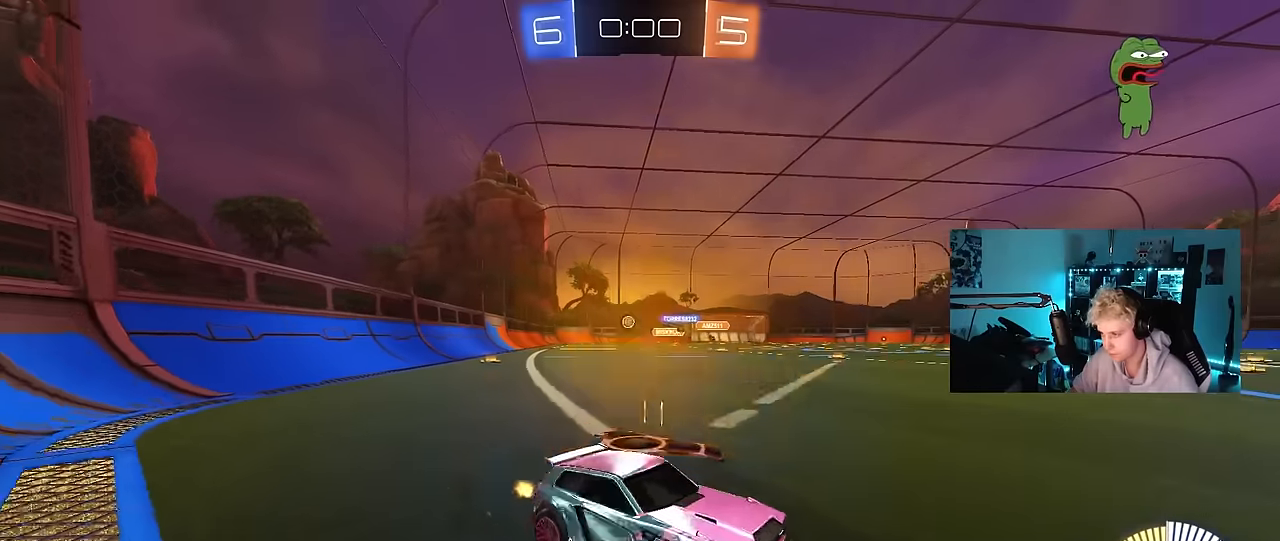
{"keys": ["a", "w"], "mouse": [], "mouse_move": "still", "events": [[66, "shift", "down"], [100, "shift", "up"], [383, "shift", "down"], [433, "shift", "up"]]}